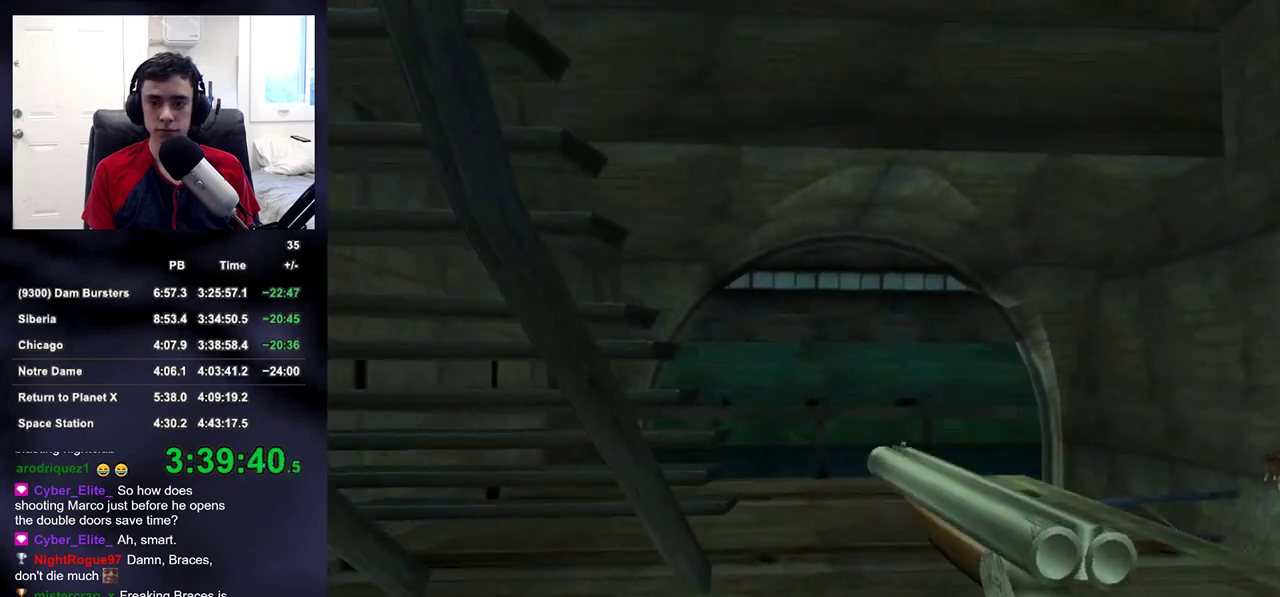
Gameplay with a controller (PlayStation layout); each line is a JSON object with the inputs held at the frame after it. "events" lists button and stick changes between this image and that frame as [ms after this image, input, new state], when the widget could be followed in between.
{"buttons": [], "left_stick": "right", "right_stick": "up-left", "events": [[233, "left_stick", "right"]]}
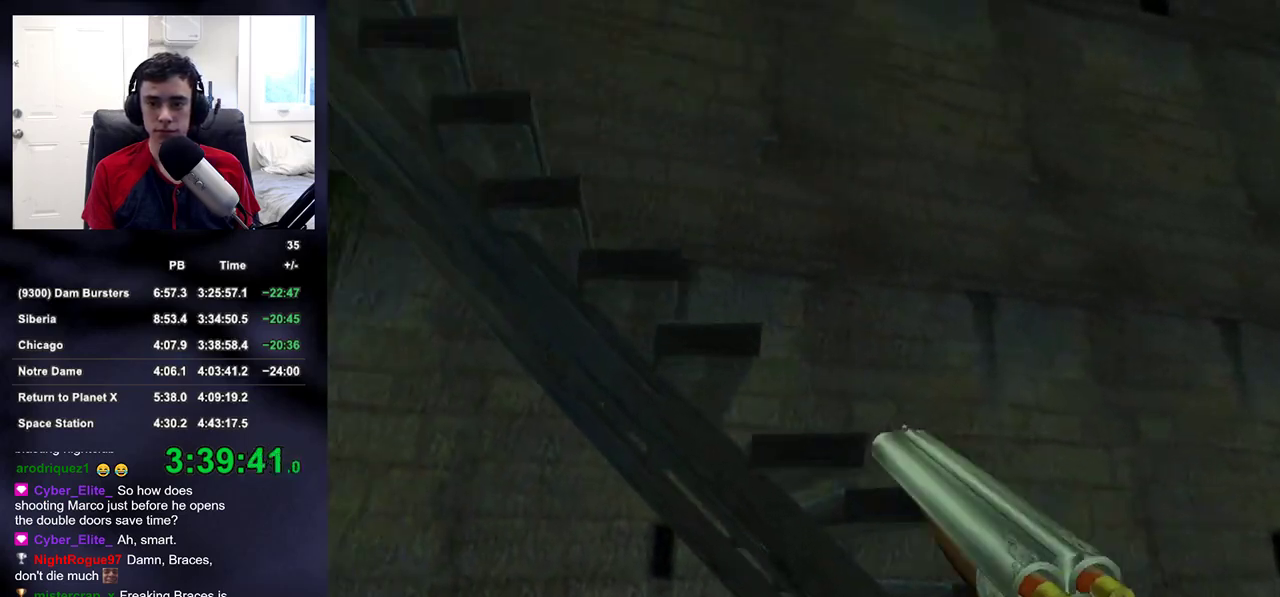
{"buttons": [], "left_stick": "right", "right_stick": "up-left", "events": []}
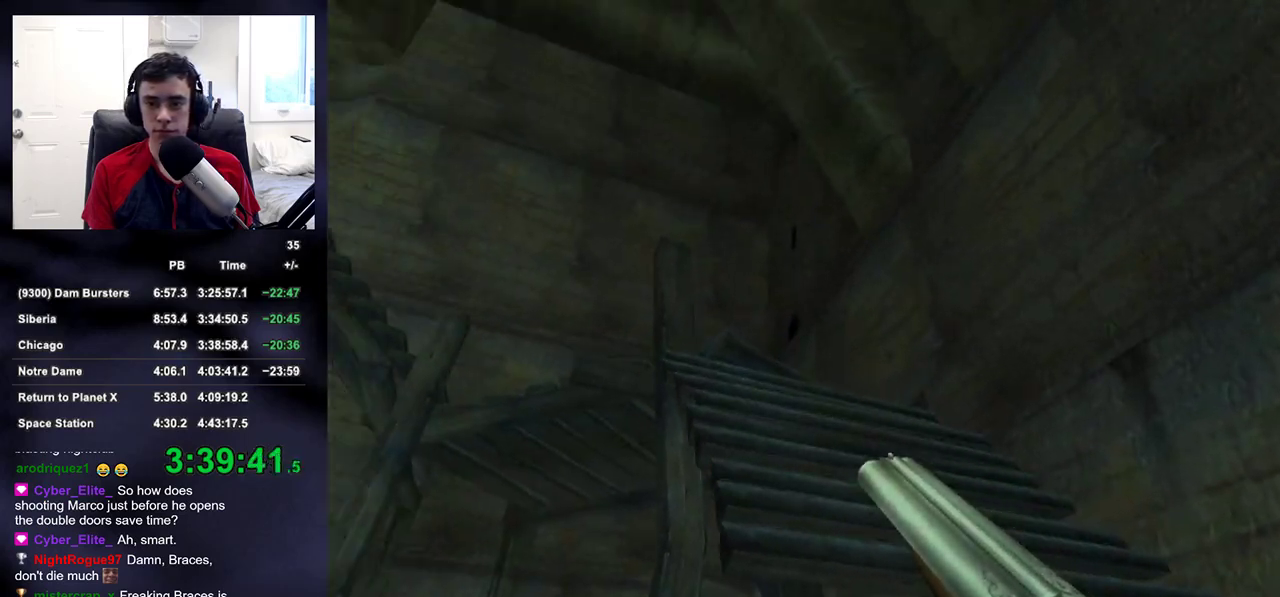
{"buttons": ["L2"], "left_stick": "up", "right_stick": "center", "events": [[50, "left_stick", "up-right"], [100, "L2", "down"], [183, "right_stick", "center"], [333, "left_stick", "up"]]}
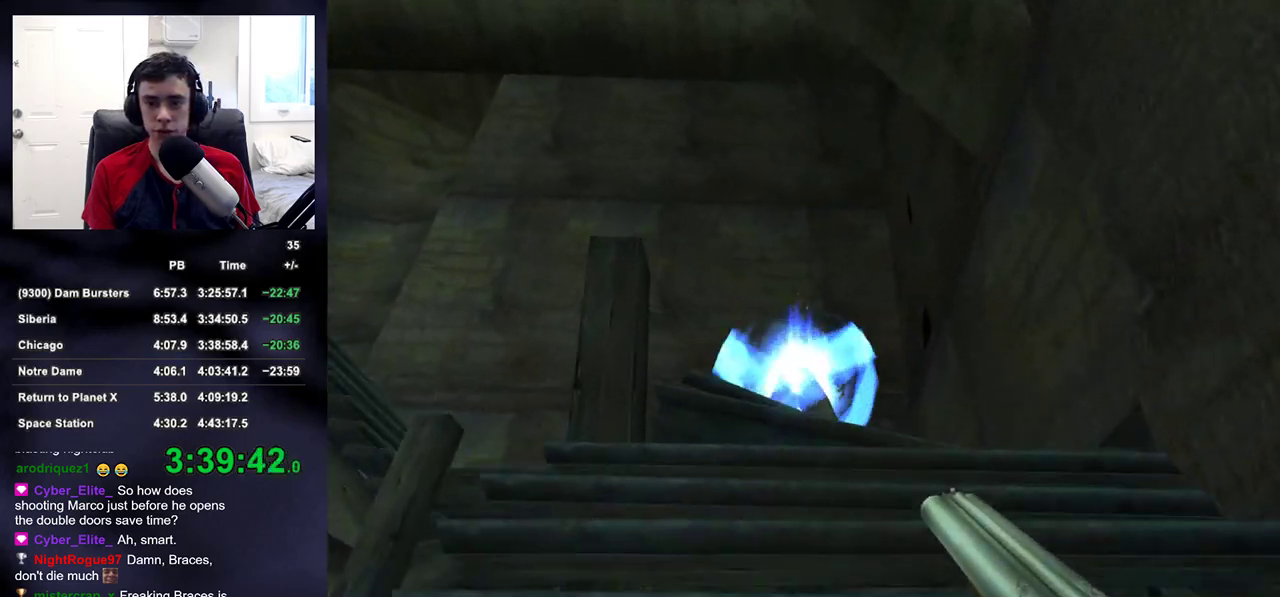
{"buttons": [], "left_stick": "up", "right_stick": "down-left", "events": [[267, "R2", "down"], [333, "right_stick", "down-left"], [350, "L2", "up"], [400, "R2", "up"]]}
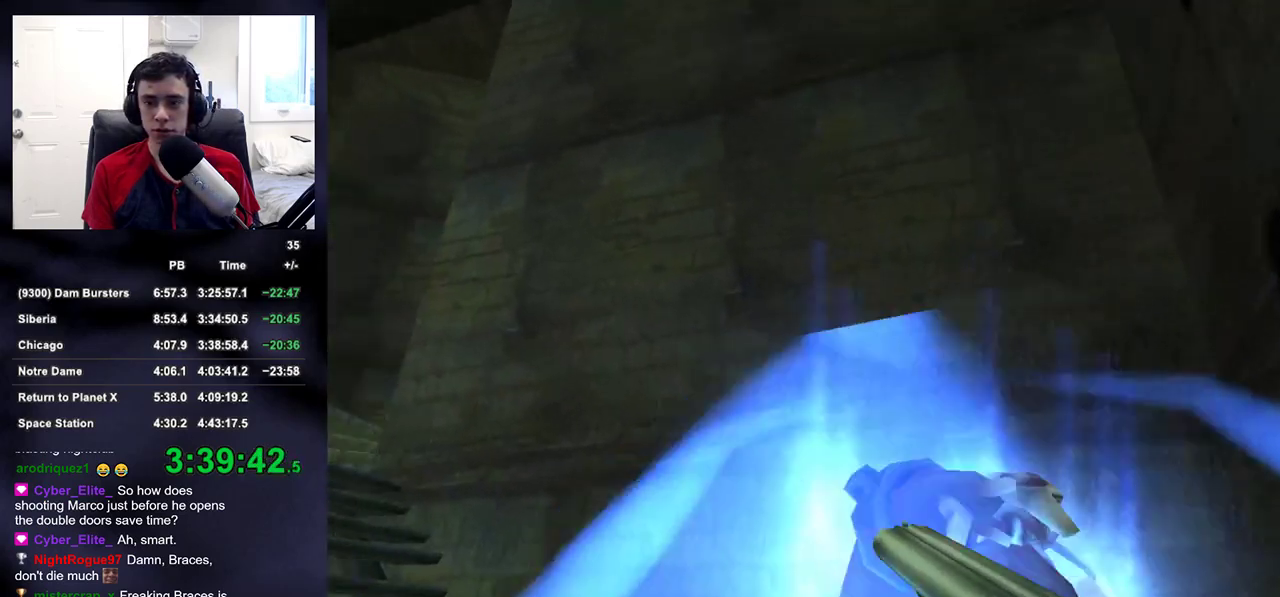
{"buttons": [], "left_stick": "up", "right_stick": "center", "events": [[233, "right_stick", "left"], [333, "right_stick", "center"]]}
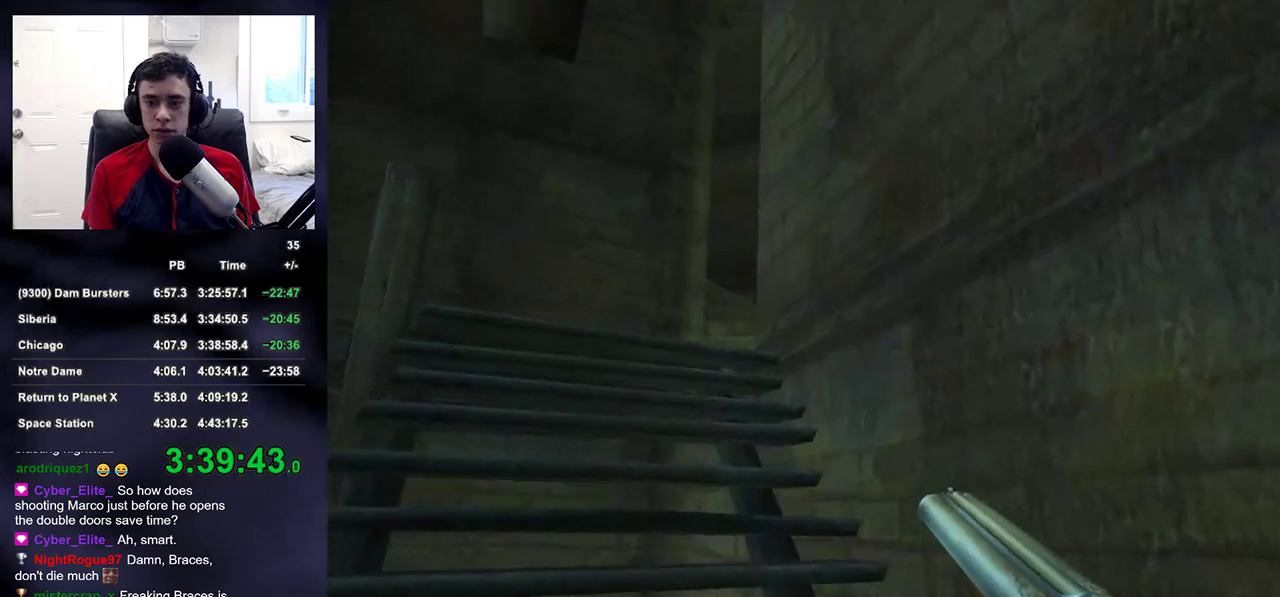
{"buttons": [], "left_stick": "up", "right_stick": "center", "events": []}
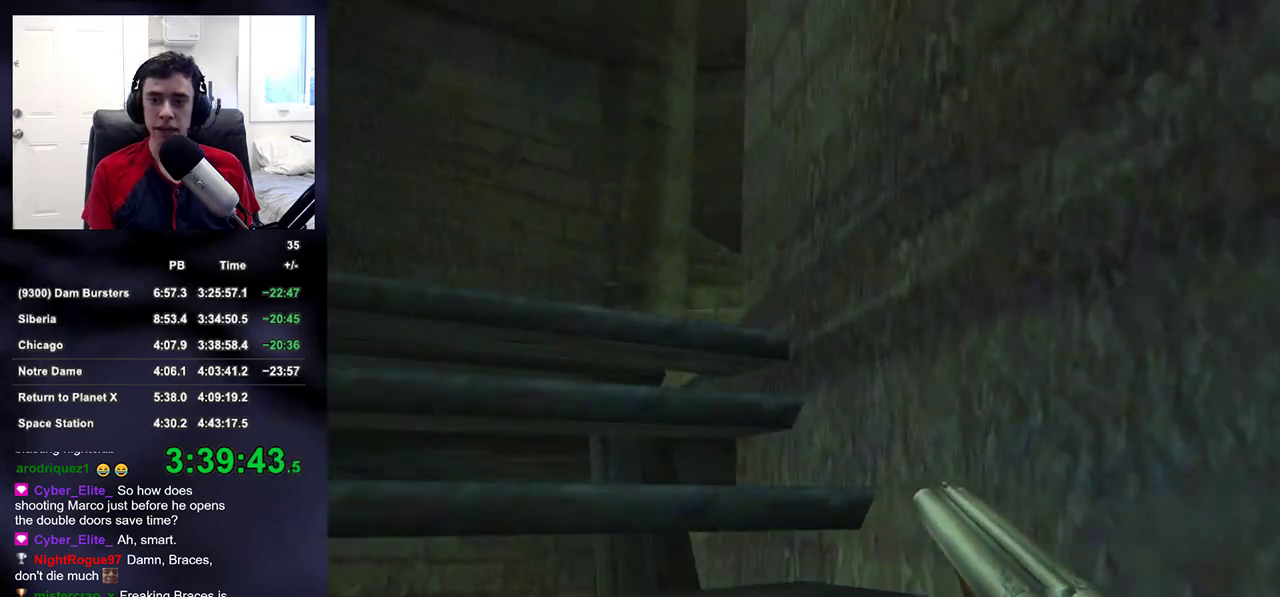
{"buttons": [], "left_stick": "up", "right_stick": "center", "events": [[183, "DPAD_DOWN", "down"], [183, "DPAD_RIGHT", "down"], [250, "DPAD_DOWN", "up"], [250, "DPAD_RIGHT", "up"], [267, "DPAD_LEFT", "down"], [267, "DPAD_UP", "down"], [333, "DPAD_UP", "up"], [383, "DPAD_LEFT", "up"]]}
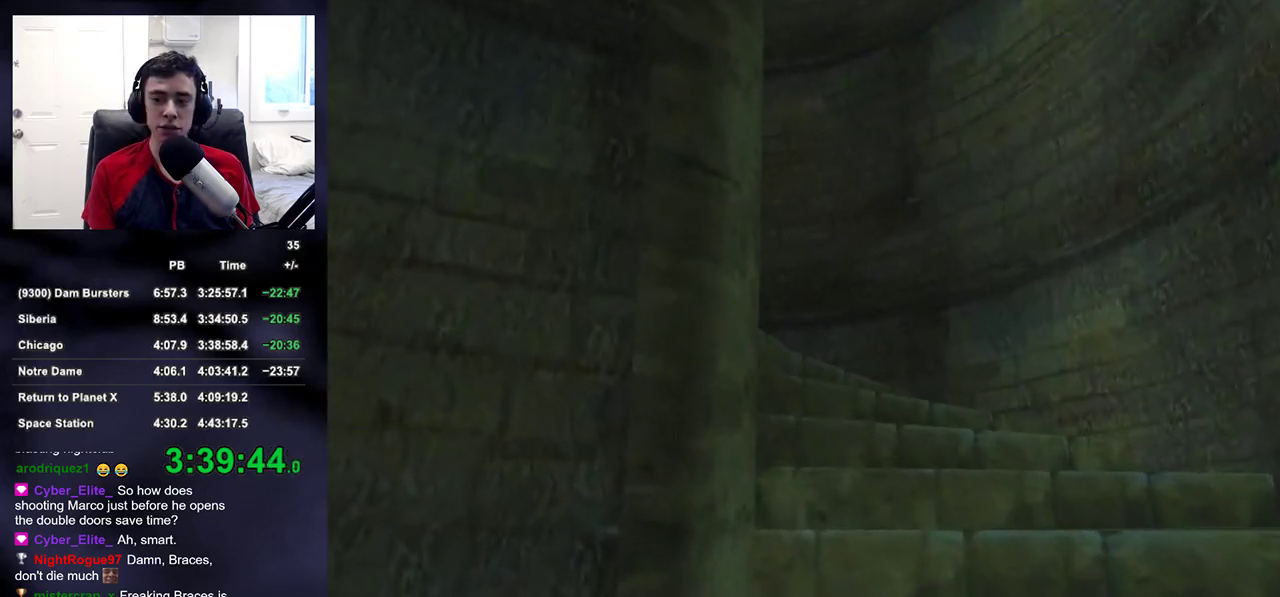
{"buttons": [], "left_stick": "up", "right_stick": "center", "events": []}
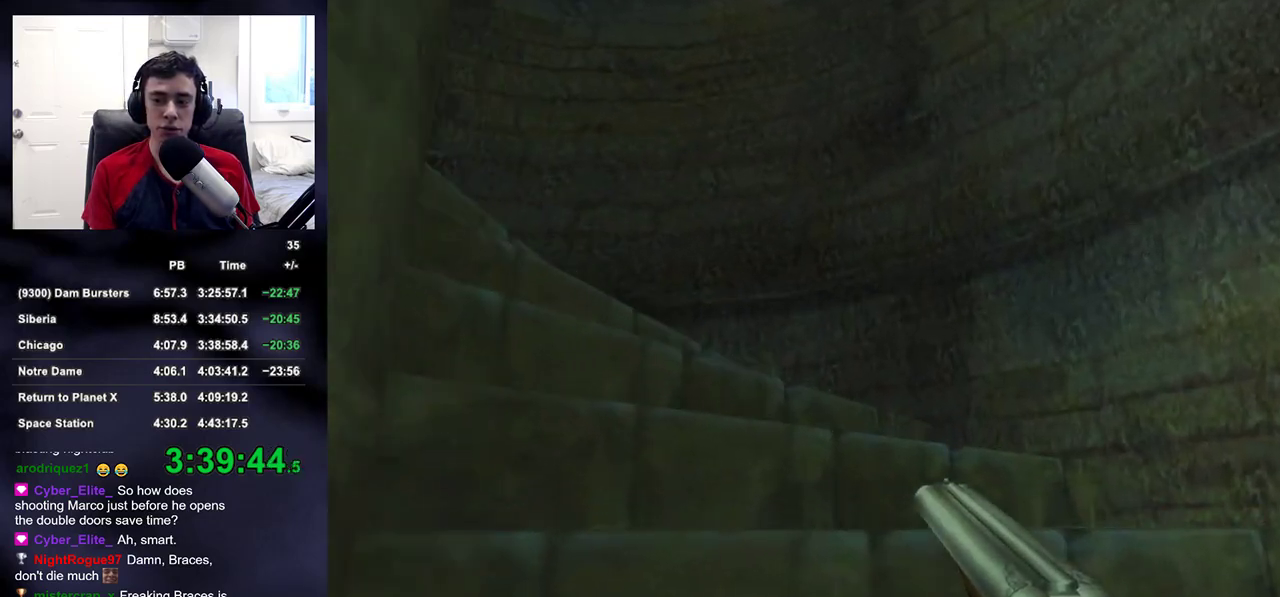
{"buttons": ["DPAD_RIGHT"], "left_stick": "up", "right_stick": "center", "events": [[33, "right_stick", "down-left"], [167, "right_stick", "left"], [267, "right_stick", "up-left"], [383, "right_stick", "center"], [450, "DPAD_RIGHT", "down"]]}
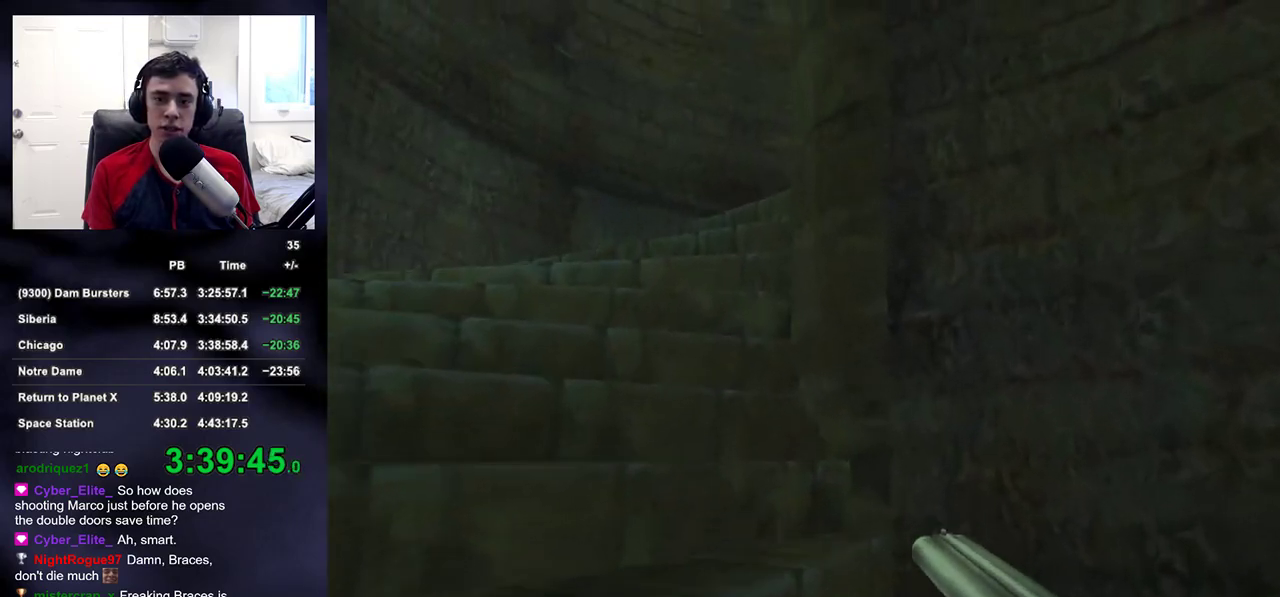
{"buttons": [], "left_stick": "up", "right_stick": "right", "events": [[33, "DPAD_RIGHT", "up"], [33, "DPAD_UP", "down"], [50, "DPAD_LEFT", "down"], [67, "DPAD_UP", "up"], [150, "DPAD_LEFT", "up"], [467, "right_stick", "right"]]}
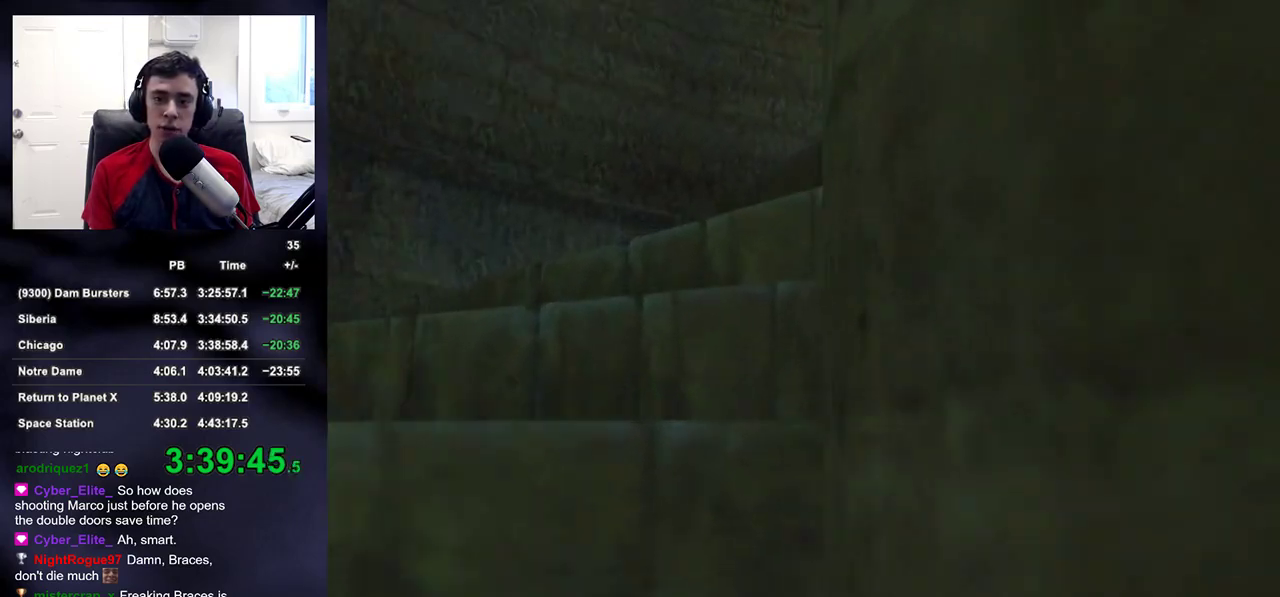
{"buttons": [], "left_stick": "up", "right_stick": "down-right", "events": [[83, "right_stick", "down-right"]]}
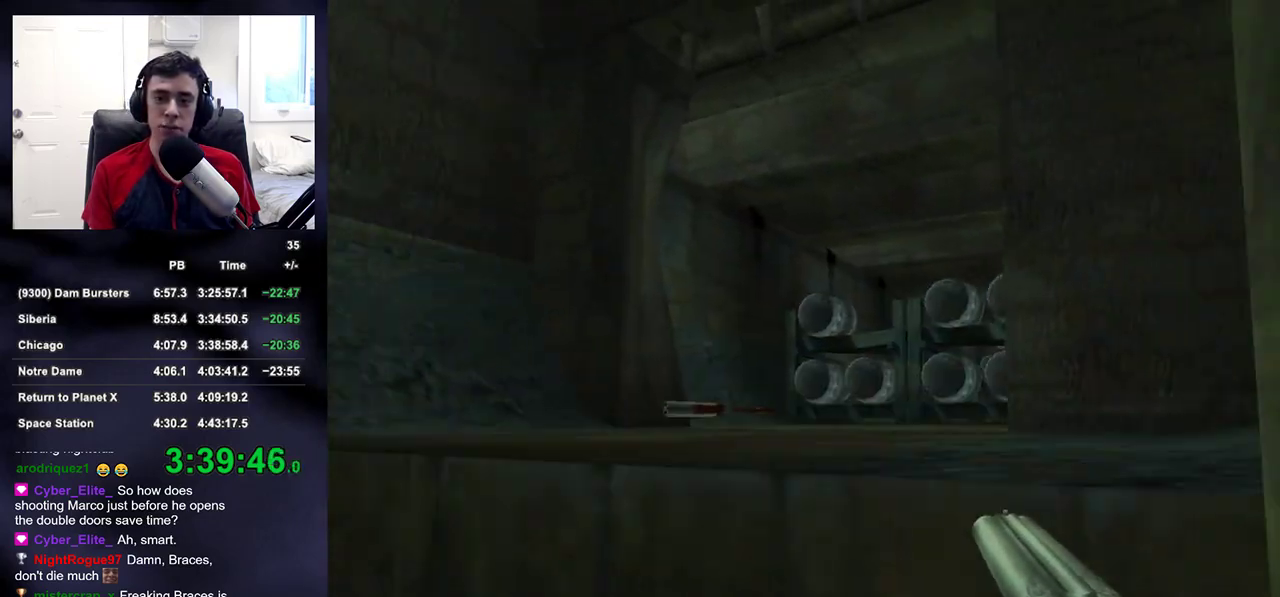
{"buttons": [], "left_stick": "up", "right_stick": "center", "events": [[67, "right_stick", "center"], [350, "right_stick", "right"], [450, "right_stick", "center"]]}
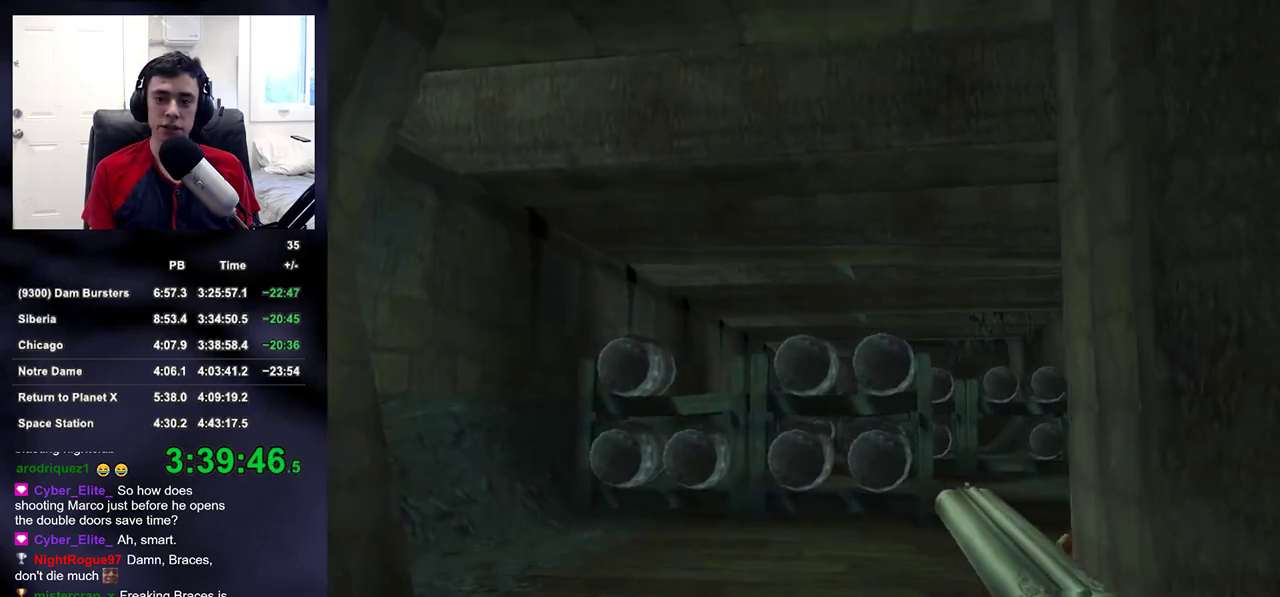
{"buttons": [], "left_stick": "up", "right_stick": "center", "events": [[183, "DPAD_RIGHT", "down"], [250, "DPAD_UP", "down"], [267, "DPAD_LEFT", "down"], [267, "DPAD_RIGHT", "up"], [300, "DPAD_UP", "up"], [350, "DPAD_UP", "down"], [367, "DPAD_UP", "up"], [383, "DPAD_LEFT", "up"]]}
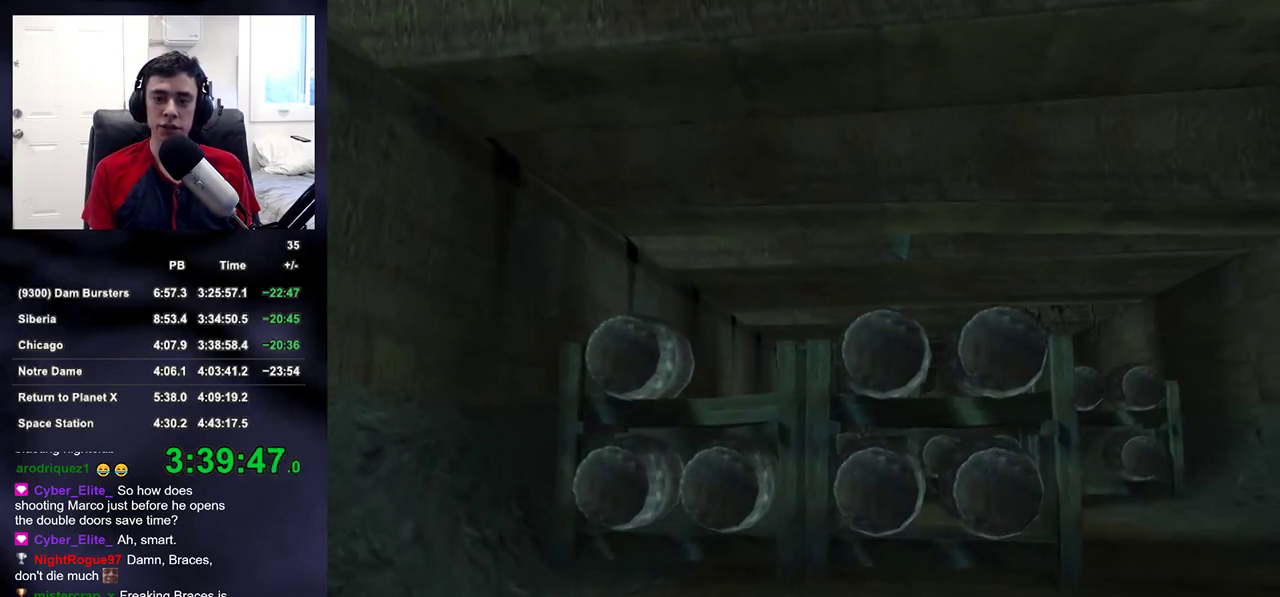
{"buttons": [], "left_stick": "up", "right_stick": "center", "events": [[167, "right_stick", "right"], [267, "right_stick", "center"]]}
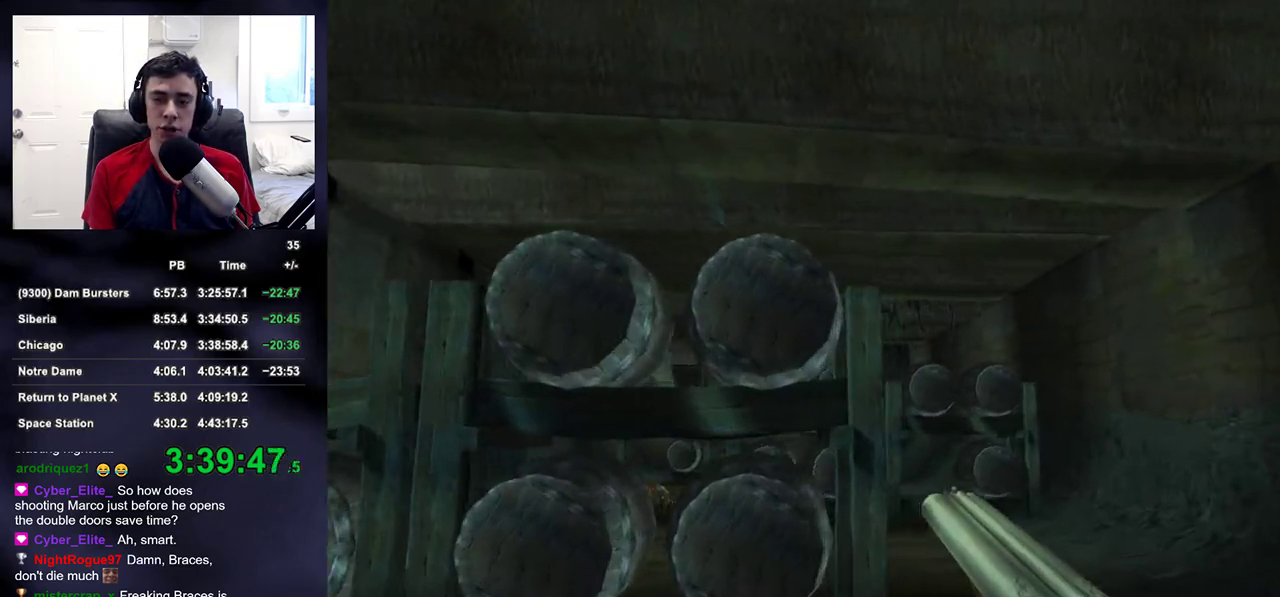
{"buttons": [], "left_stick": "up", "right_stick": "center", "events": [[383, "right_stick", "left"], [500, "right_stick", "center"]]}
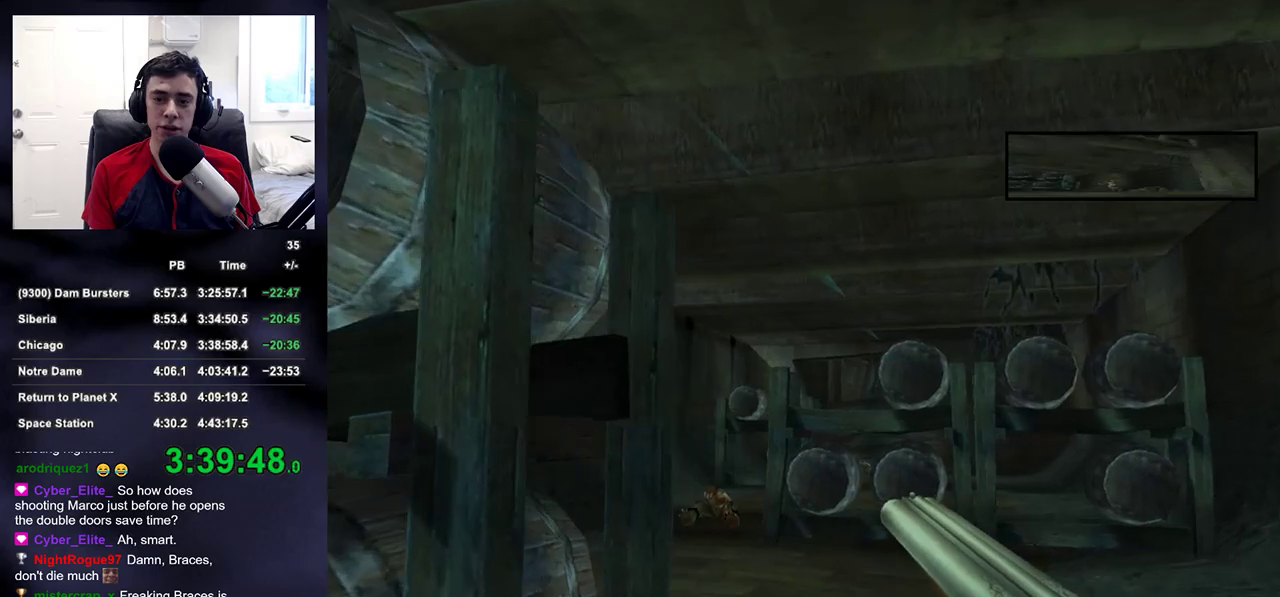
{"buttons": [], "left_stick": "up", "right_stick": "down-right", "events": [[150, "right_stick", "down"], [250, "right_stick", "center"], [467, "right_stick", "down-right"]]}
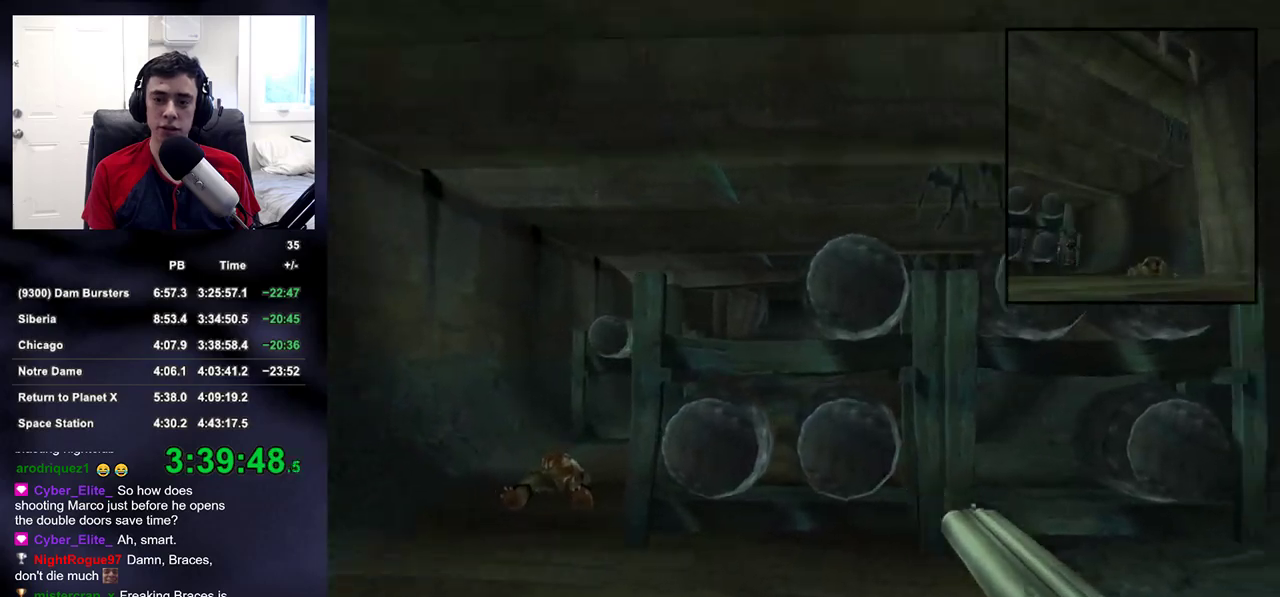
{"buttons": [], "left_stick": "up", "right_stick": "center", "events": [[50, "right_stick", "center"]]}
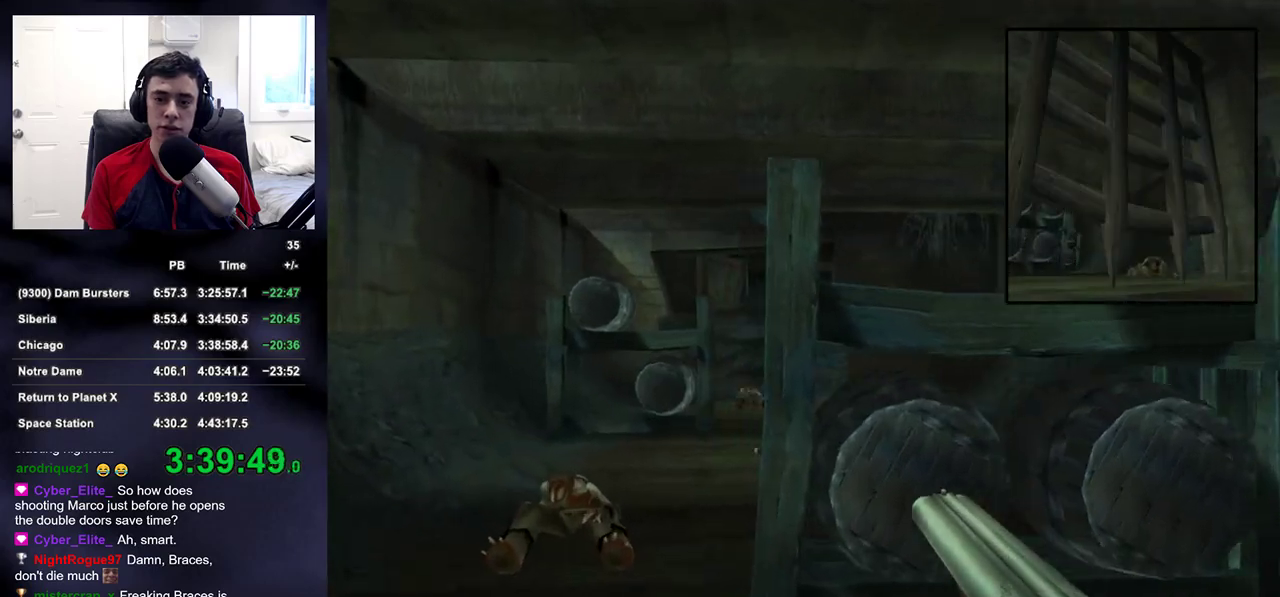
{"buttons": [], "left_stick": "up", "right_stick": "center", "events": []}
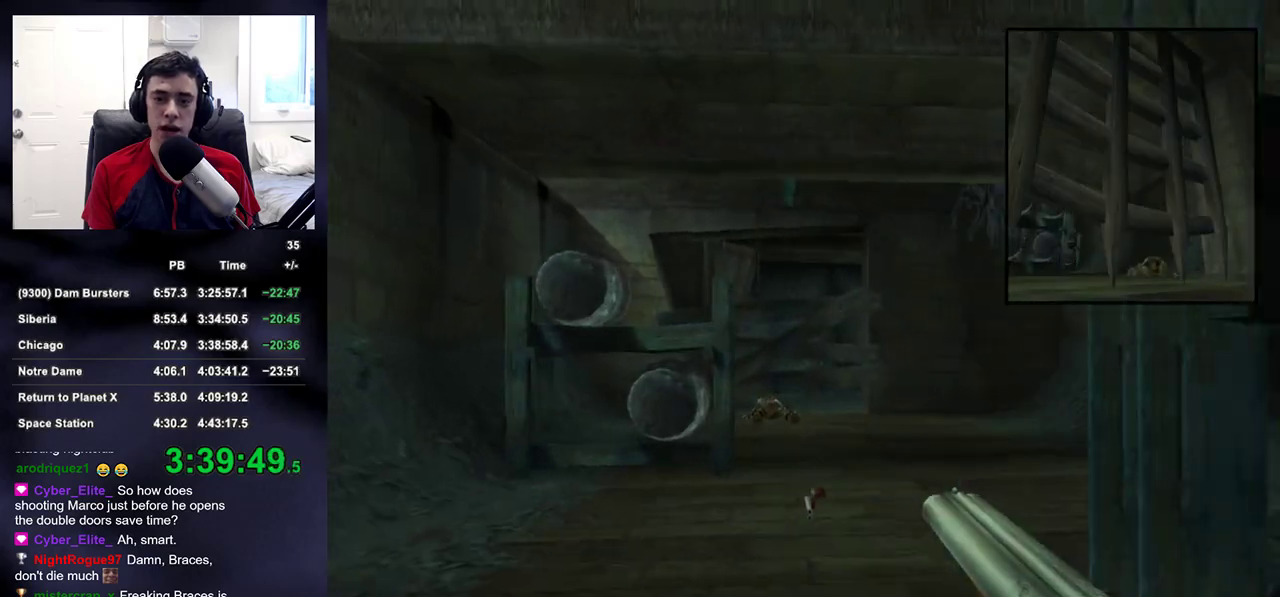
{"buttons": [], "left_stick": "up", "right_stick": "center", "events": [[50, "DPAD_RIGHT", "down"], [100, "DPAD_RIGHT", "up"], [100, "DPAD_UP", "down"], [117, "DPAD_LEFT", "down"], [233, "DPAD_UP", "up"], [250, "DPAD_LEFT", "up"]]}
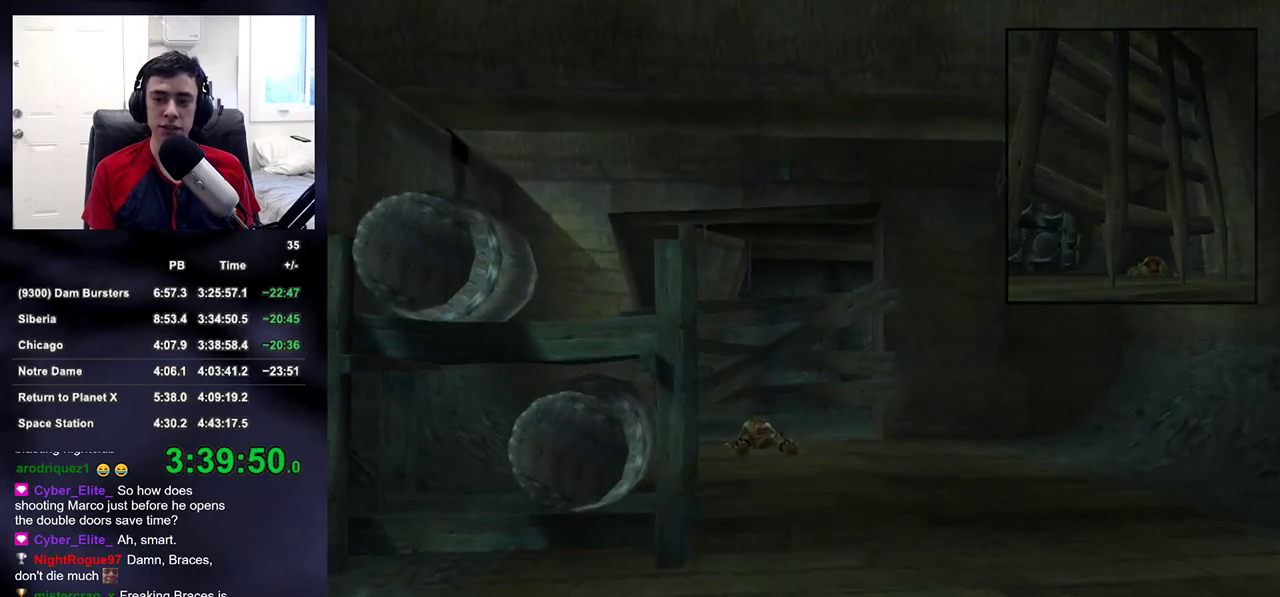
{"buttons": [], "left_stick": "up", "right_stick": "center", "events": [[133, "right_stick", "down"], [183, "right_stick", "center"]]}
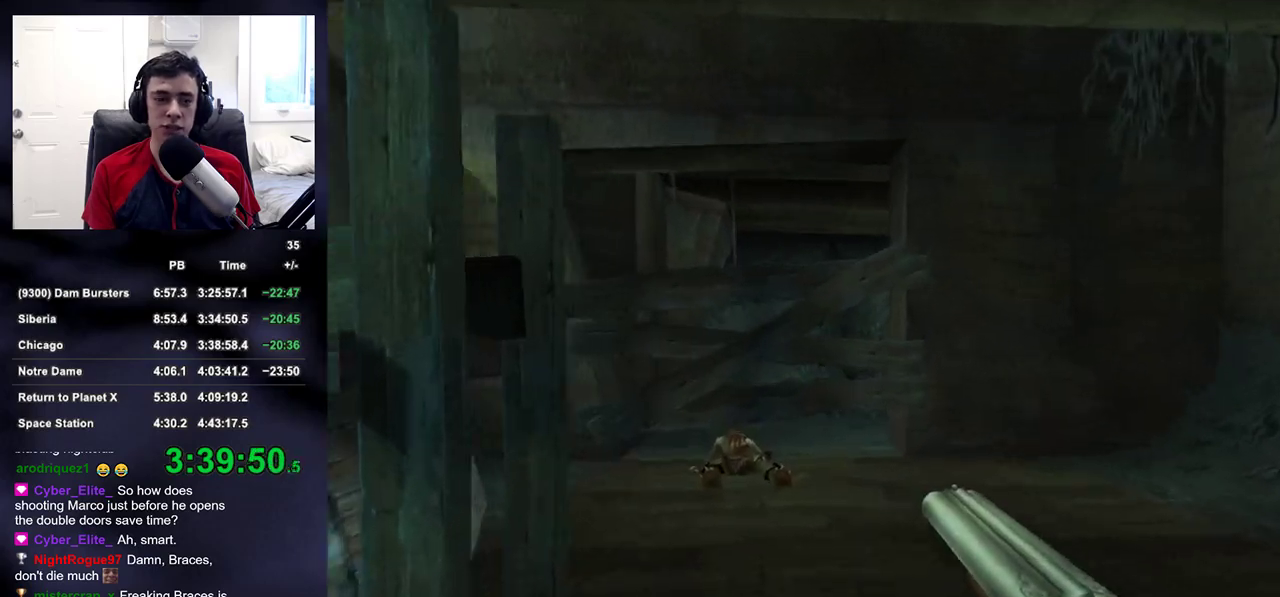
{"buttons": [], "left_stick": "up-left", "right_stick": "center", "events": [[300, "right_stick", "up"], [367, "right_stick", "center"], [433, "left_stick", "up-left"]]}
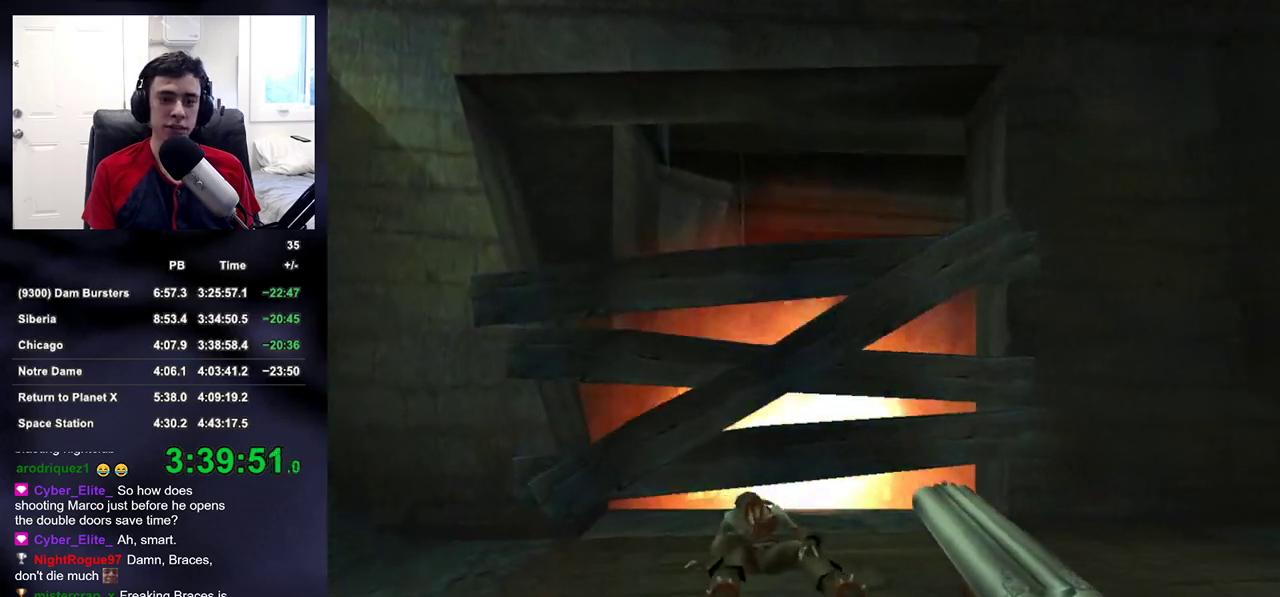
{"buttons": [], "left_stick": "down-left", "right_stick": "center", "events": [[167, "left_stick", "down-left"], [350, "right_stick", "up-right"], [500, "right_stick", "center"]]}
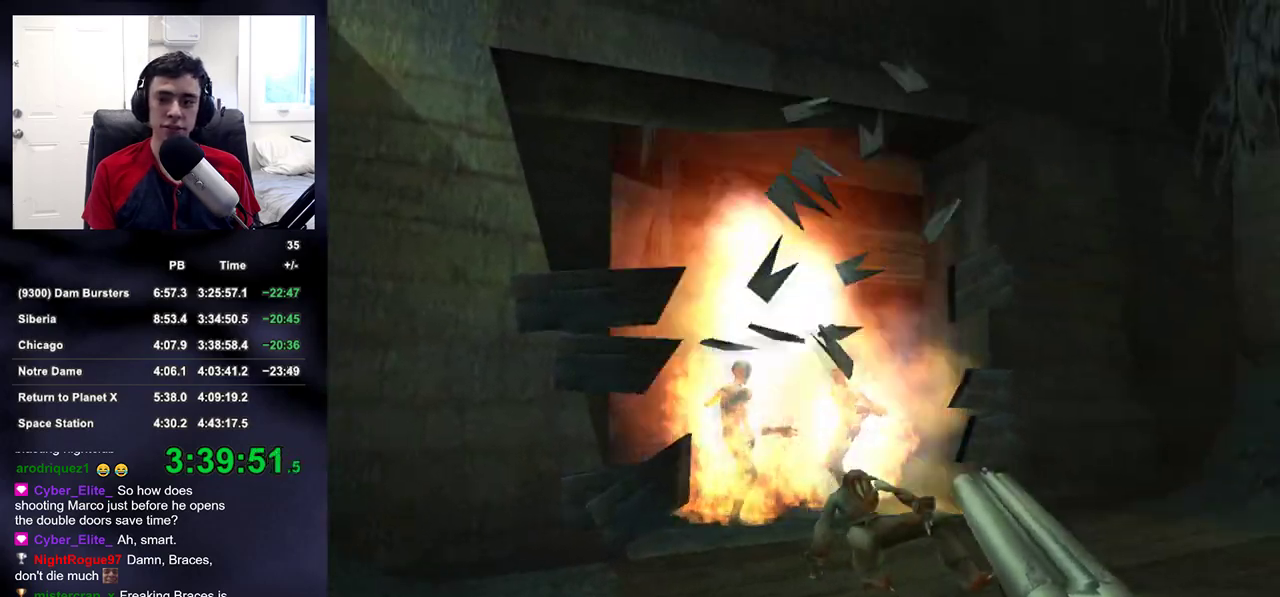
{"buttons": ["L2"], "left_stick": "up-left", "right_stick": "right", "events": [[50, "left_stick", "center"], [217, "right_stick", "down-right"], [333, "right_stick", "center"], [350, "left_stick", "up-left"], [383, "L2", "down"], [467, "right_stick", "right"]]}
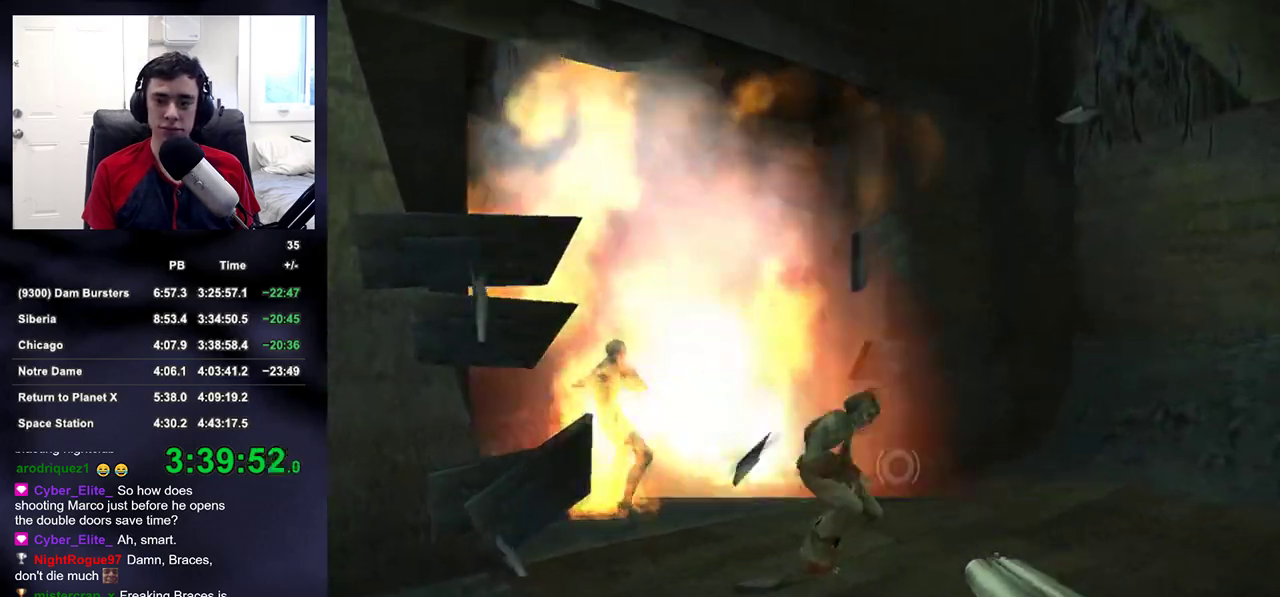
{"buttons": ["L2"], "left_stick": "up-left", "right_stick": "center", "events": [[100, "right_stick", "center"], [217, "right_stick", "right"], [283, "right_stick", "center"]]}
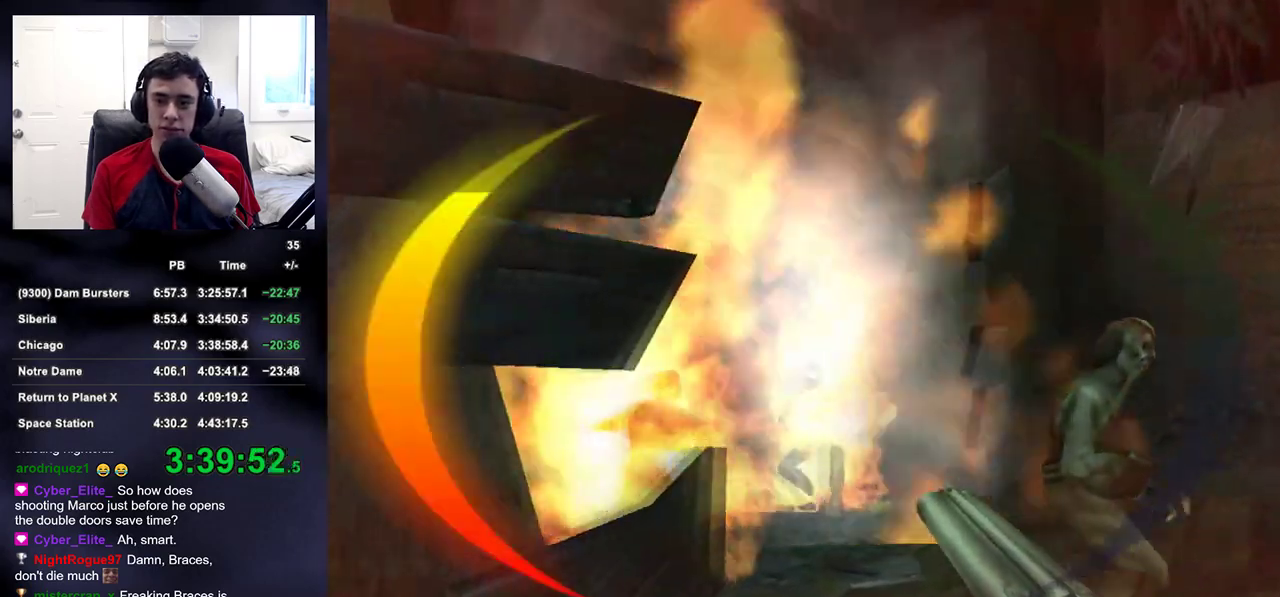
{"buttons": ["L2", "R2", "DPAD_RIGHT"], "left_stick": "center", "right_stick": "center", "events": [[17, "left_stick", "center"], [67, "R2", "down"], [150, "left_stick", "right"], [217, "R2", "up"], [250, "left_stick", "center"], [417, "left_stick", "up"], [433, "R2", "down"], [467, "DPAD_RIGHT", "down"], [500, "left_stick", "center"]]}
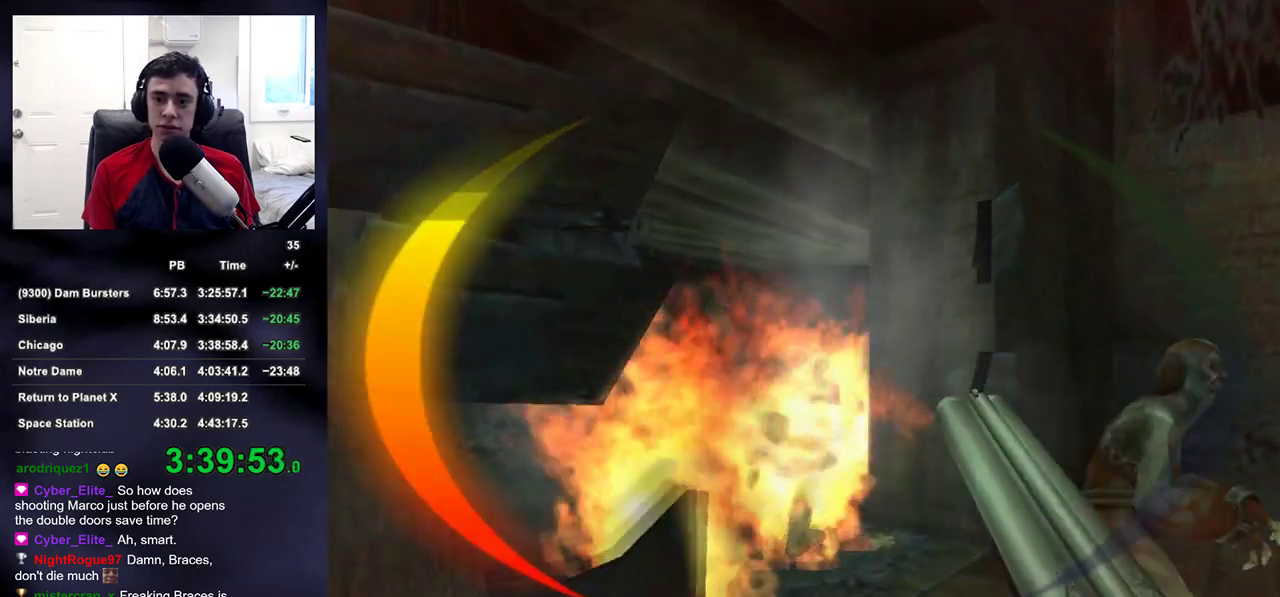
{"buttons": ["L2"], "left_stick": "center", "right_stick": "center", "events": [[17, "DPAD_UP", "down"], [33, "DPAD_RIGHT", "up"], [50, "DPAD_LEFT", "down"], [117, "DPAD_UP", "up"], [133, "R2", "up"], [150, "DPAD_LEFT", "up"], [267, "right_stick", "down"], [283, "left_stick", "up-right"], [333, "right_stick", "center"], [383, "left_stick", "center"]]}
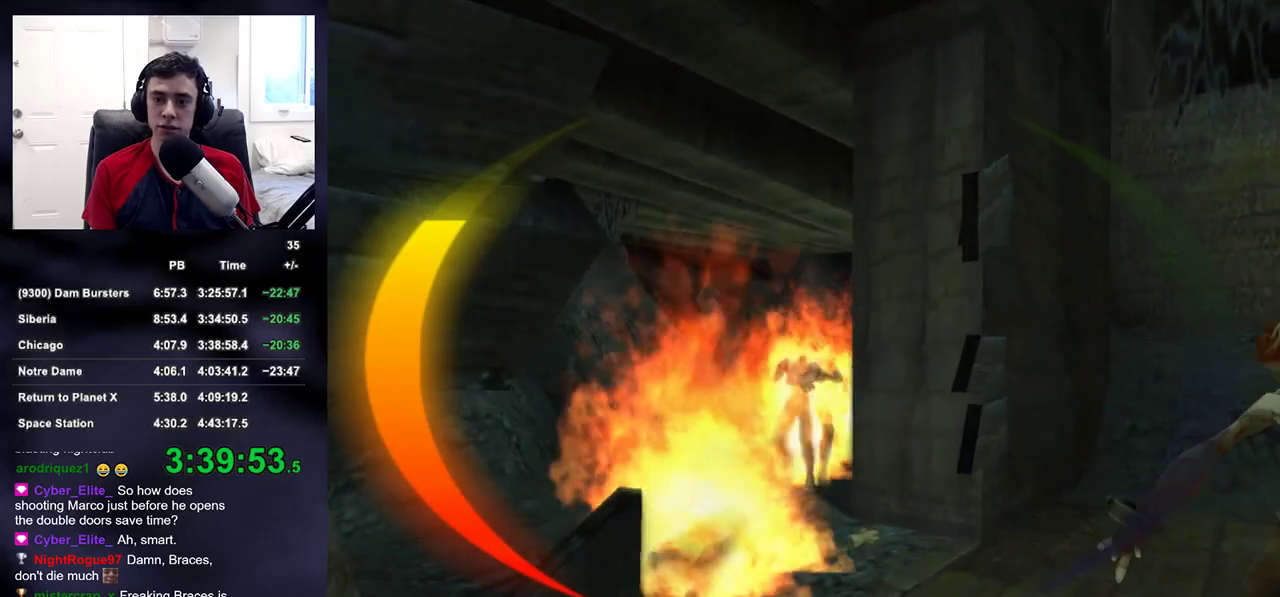
{"buttons": ["L2"], "left_stick": "center", "right_stick": "center", "events": [[150, "R2", "down"], [367, "R2", "up"]]}
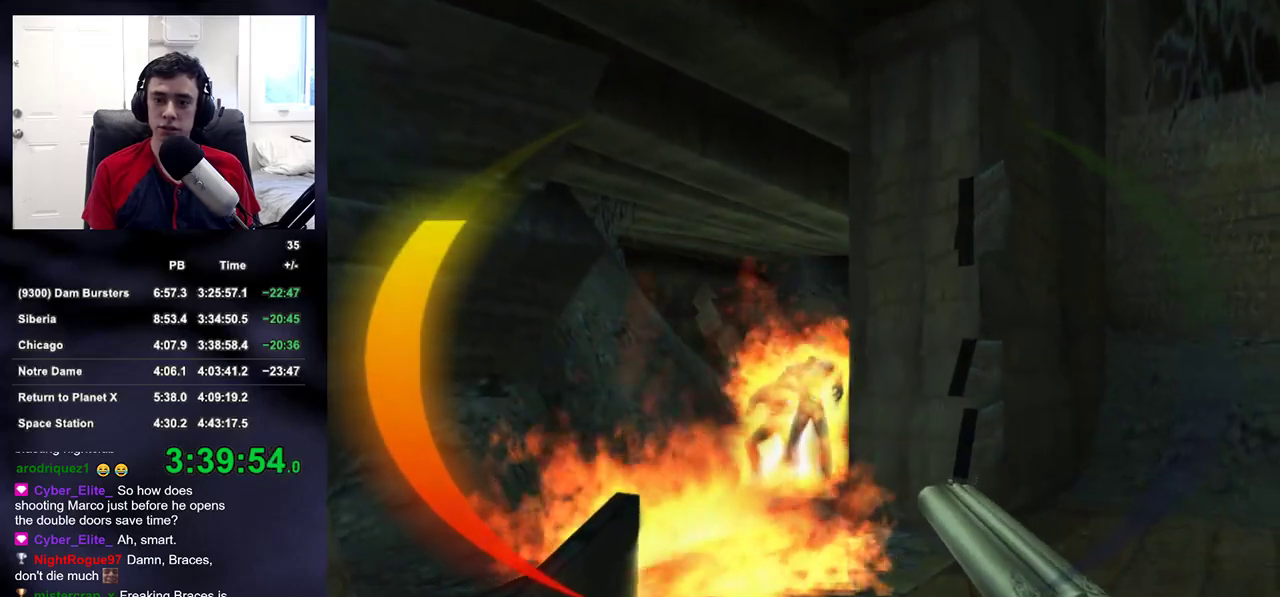
{"buttons": ["L2"], "left_stick": "up-left", "right_stick": "center", "events": [[17, "left_stick", "up-right"], [83, "R2", "down"], [150, "DPAD_UP", "down"], [150, "left_stick", "center"], [167, "DPAD_LEFT", "down"], [200, "DPAD_UP", "up"], [250, "DPAD_LEFT", "up"], [250, "R2", "up"], [350, "right_stick", "up-right"], [417, "right_stick", "center"], [500, "left_stick", "up-left"]]}
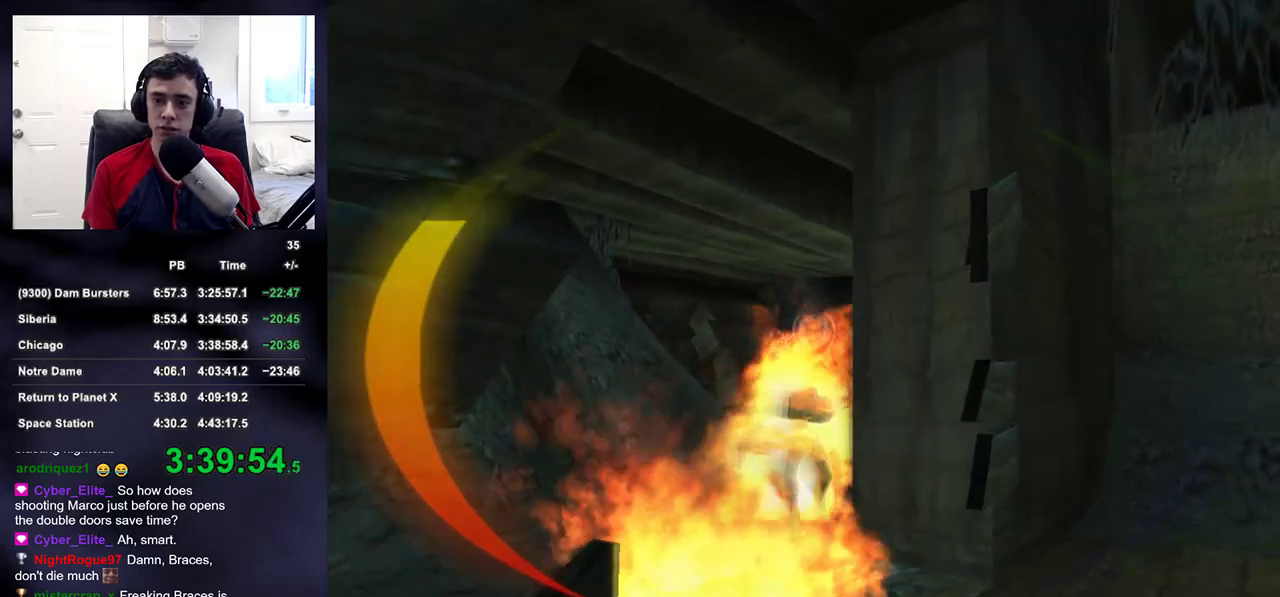
{"buttons": ["L2", "R2"], "left_stick": "center", "right_stick": "center", "events": [[100, "left_stick", "center"], [267, "left_stick", "up-right"], [333, "left_stick", "center"], [350, "R2", "down"]]}
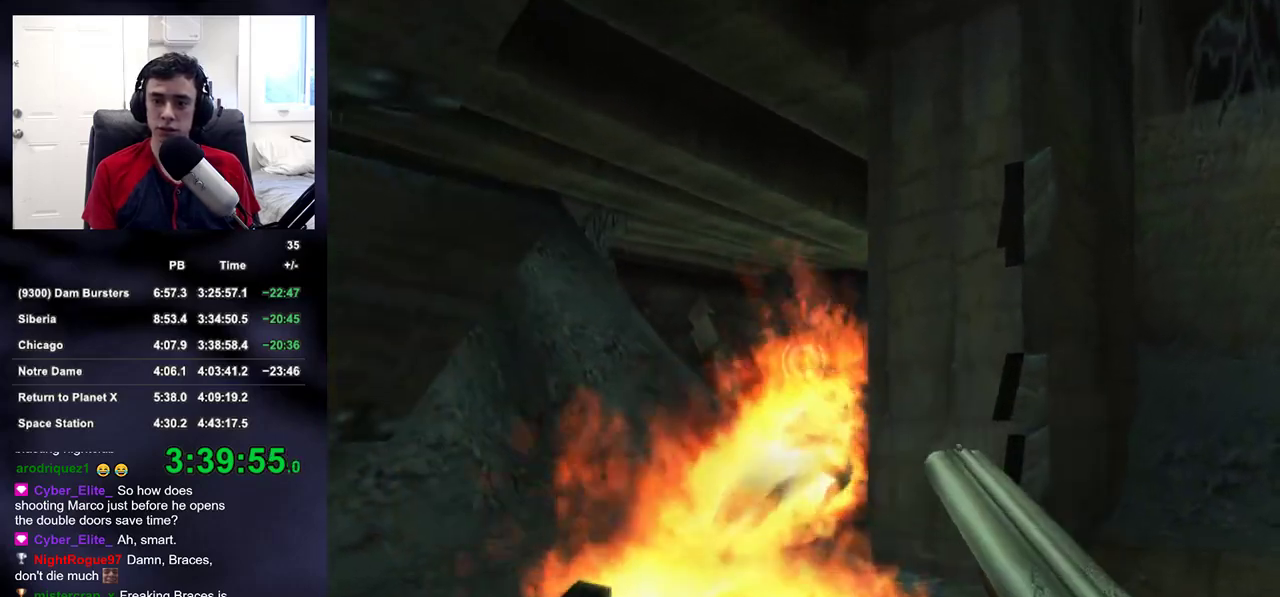
{"buttons": [], "left_stick": "up", "right_stick": "left", "events": [[17, "left_stick", "up"], [33, "R2", "up"], [50, "right_stick", "down"], [100, "right_stick", "center"], [233, "R2", "down"], [283, "TRIANGLE", "down"], [367, "R2", "up"], [367, "TRIANGLE", "up"], [400, "L2", "up"], [400, "right_stick", "left"]]}
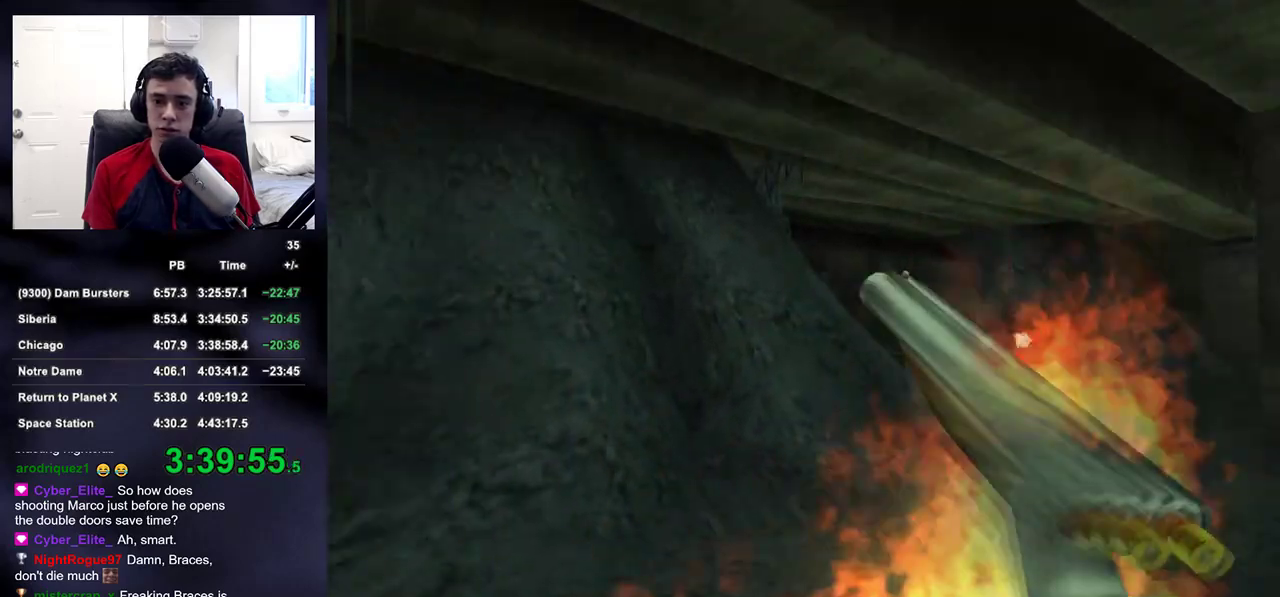
{"buttons": [], "left_stick": "up", "right_stick": "right", "events": [[17, "right_stick", "center"], [333, "right_stick", "right"]]}